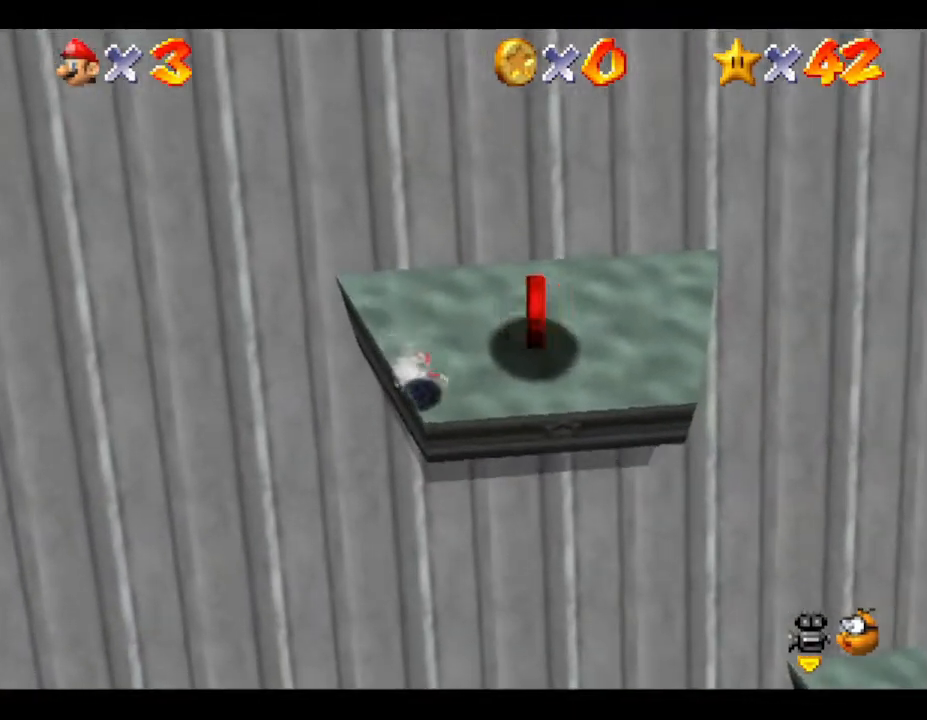
Gameplay with a controller (Nintendo layout); each line is a JSON object with the inputs held at the frame after it. "events" lists button and stick changes between this image and that frame as [ms after this image, input, new state], when the widget could be followed in between. Not read: L3 R3.
{"buttons": [], "left_stick": "down-right", "events": [[67, "left_stick", "down-right"], [167, "left_stick", "down"], [350, "left_stick", "down-right"]]}
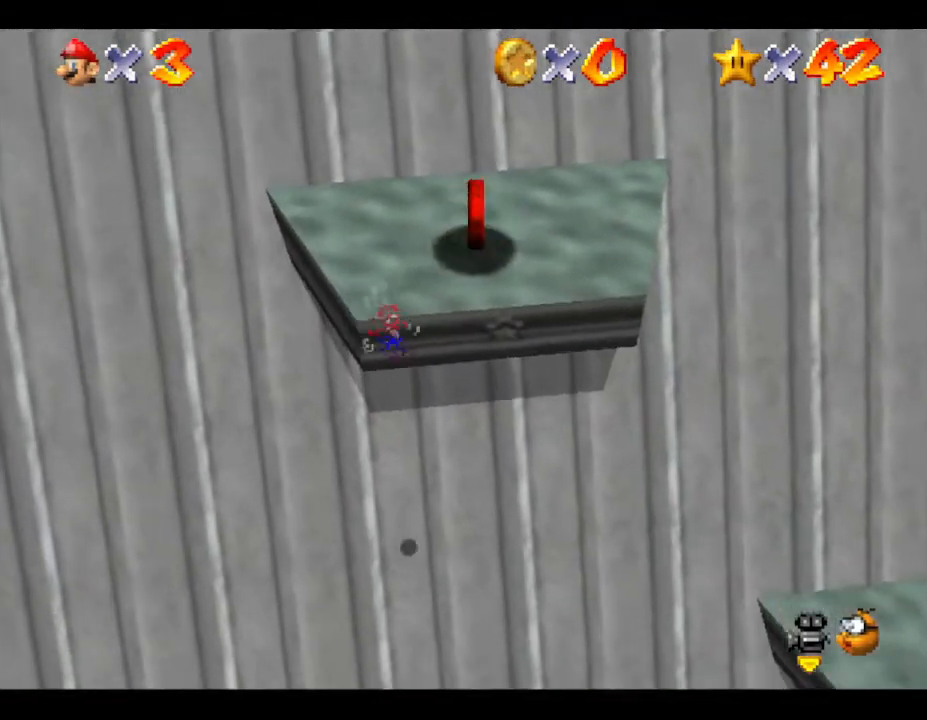
{"buttons": [], "left_stick": "up-right", "events": [[133, "left_stick", "right"], [317, "left_stick", "up-right"]]}
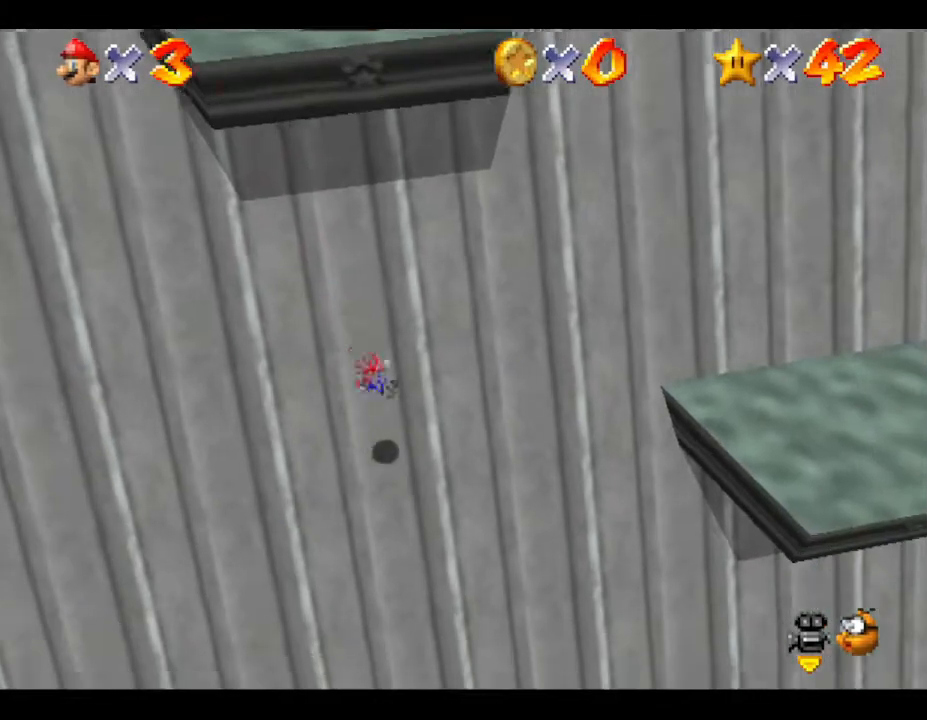
{"buttons": [], "left_stick": "up-left", "events": [[50, "left_stick", "center"], [150, "left_stick", "left"], [300, "left_stick", "up-left"]]}
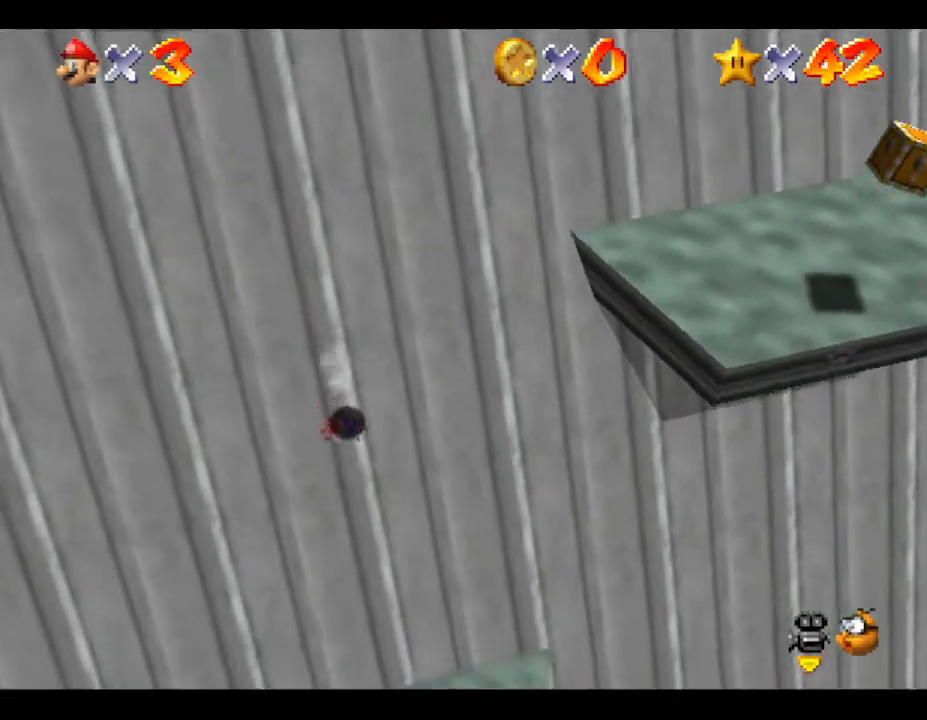
{"buttons": [], "left_stick": "right", "events": [[50, "left_stick", "up"], [150, "left_stick", "center"], [400, "left_stick", "right"]]}
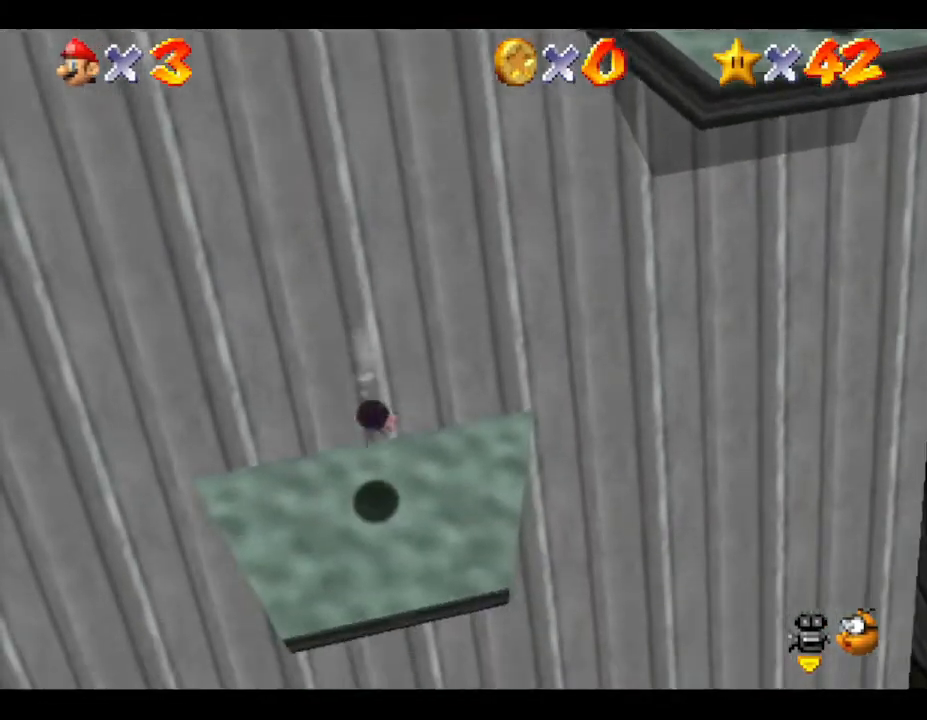
{"buttons": [], "left_stick": "left", "events": [[117, "left_stick", "left"]]}
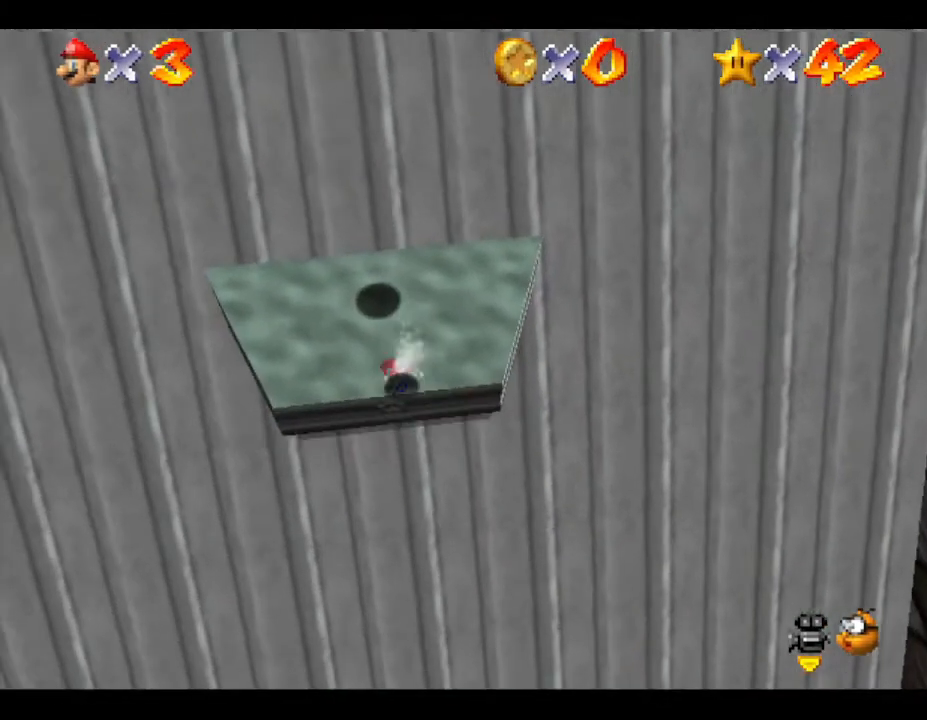
{"buttons": [], "left_stick": "up-left", "events": [[83, "left_stick", "up"], [433, "left_stick", "up-left"]]}
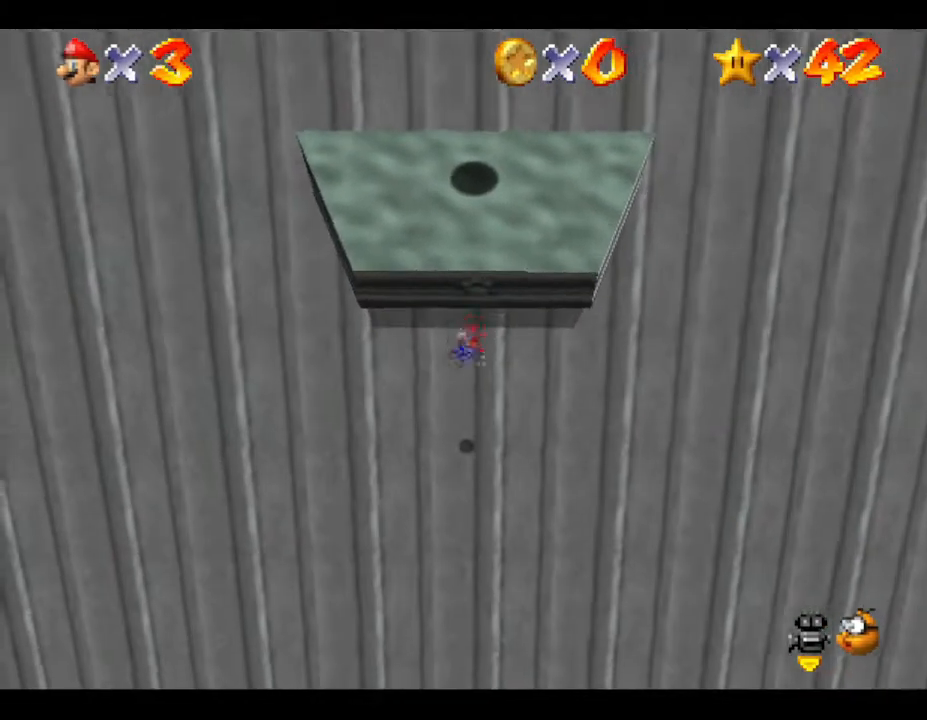
{"buttons": [], "left_stick": "left", "events": [[167, "left_stick", "left"]]}
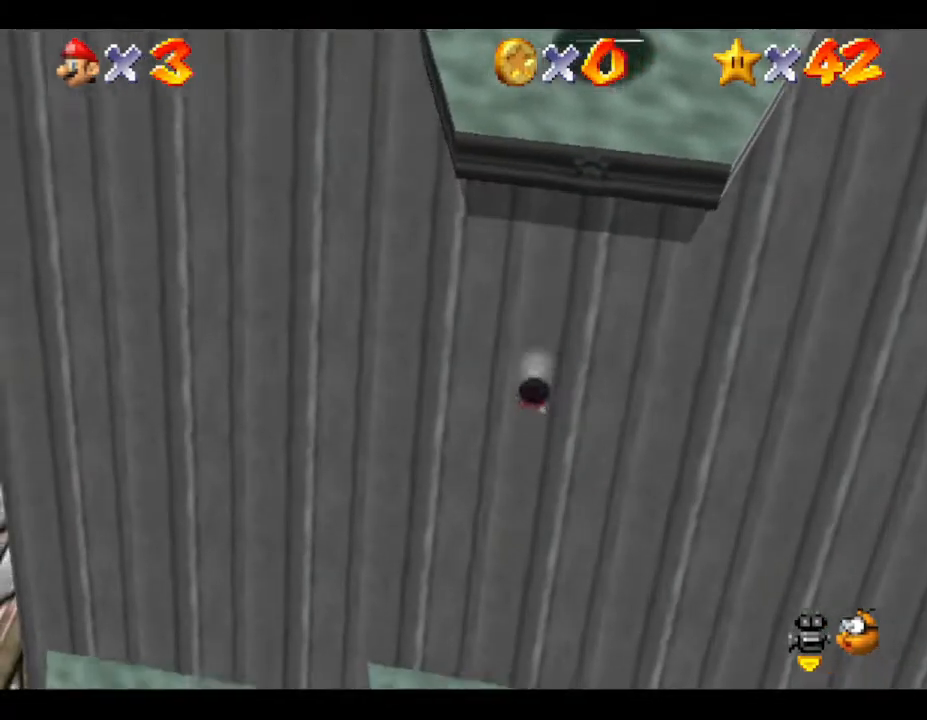
{"buttons": [], "left_stick": "up-left", "events": [[317, "left_stick", "up-left"]]}
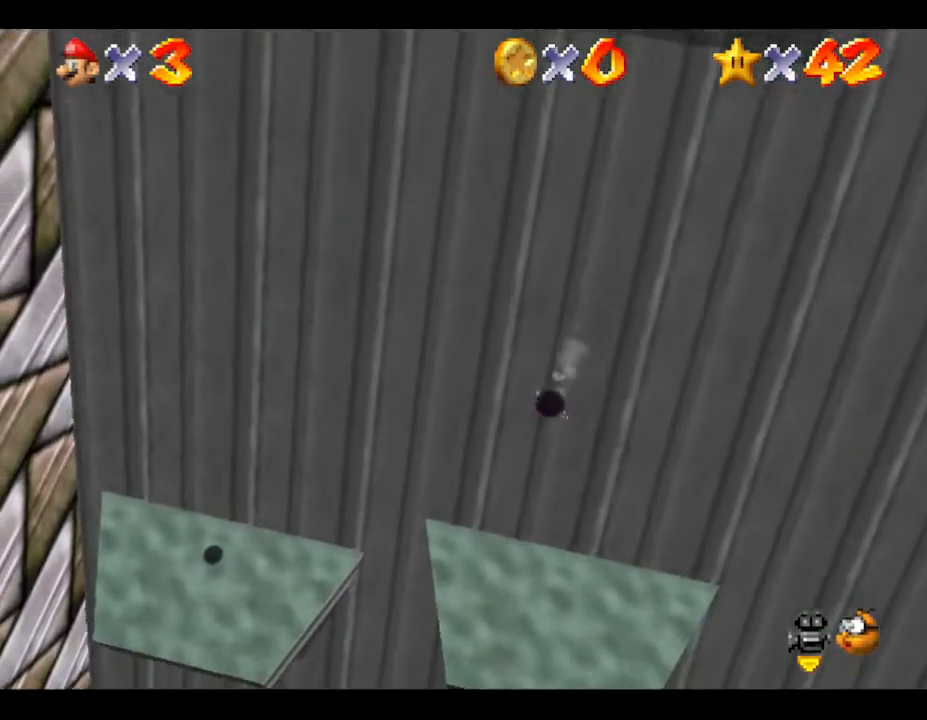
{"buttons": [], "left_stick": "up", "events": [[317, "left_stick", "up"]]}
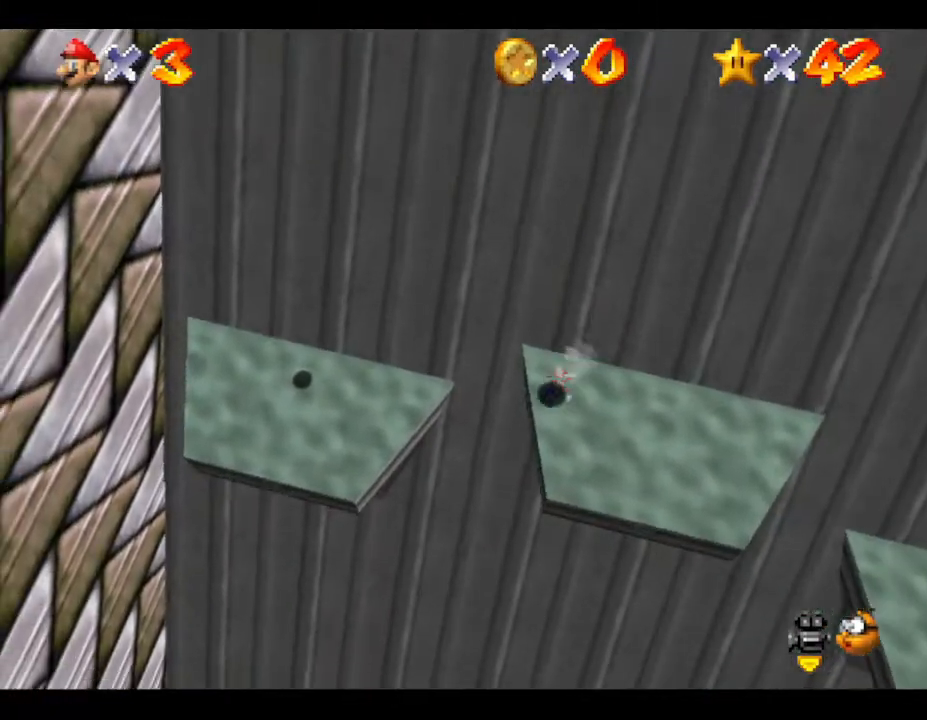
{"buttons": [], "left_stick": "up", "events": [[100, "left_stick", "up-right"], [367, "left_stick", "up"]]}
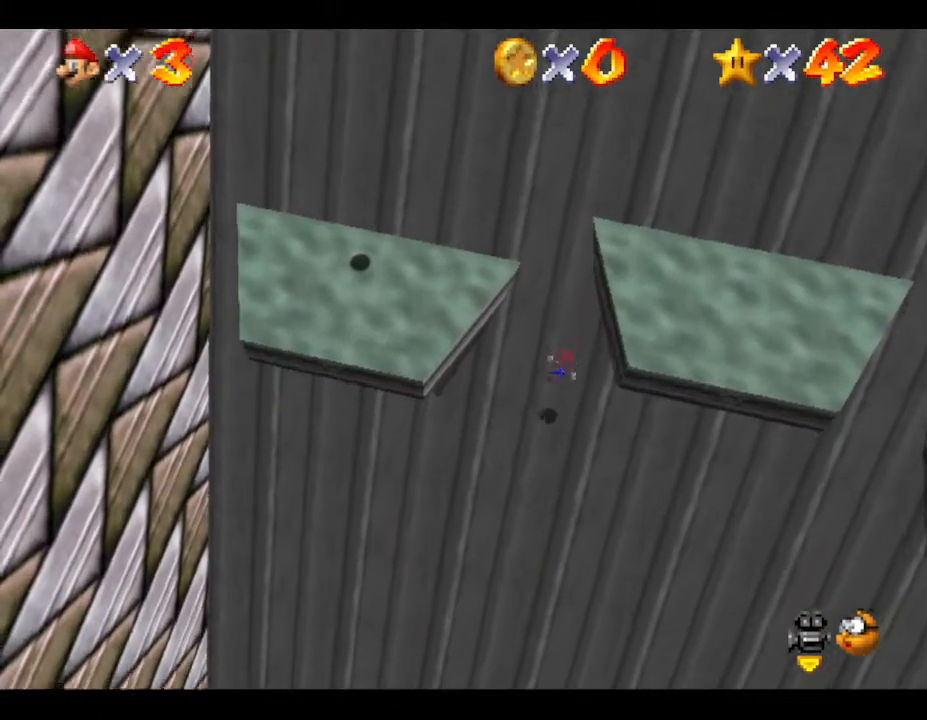
{"buttons": [], "left_stick": "down", "events": [[67, "left_stick", "left"], [117, "left_stick", "down-left"], [283, "left_stick", "down"]]}
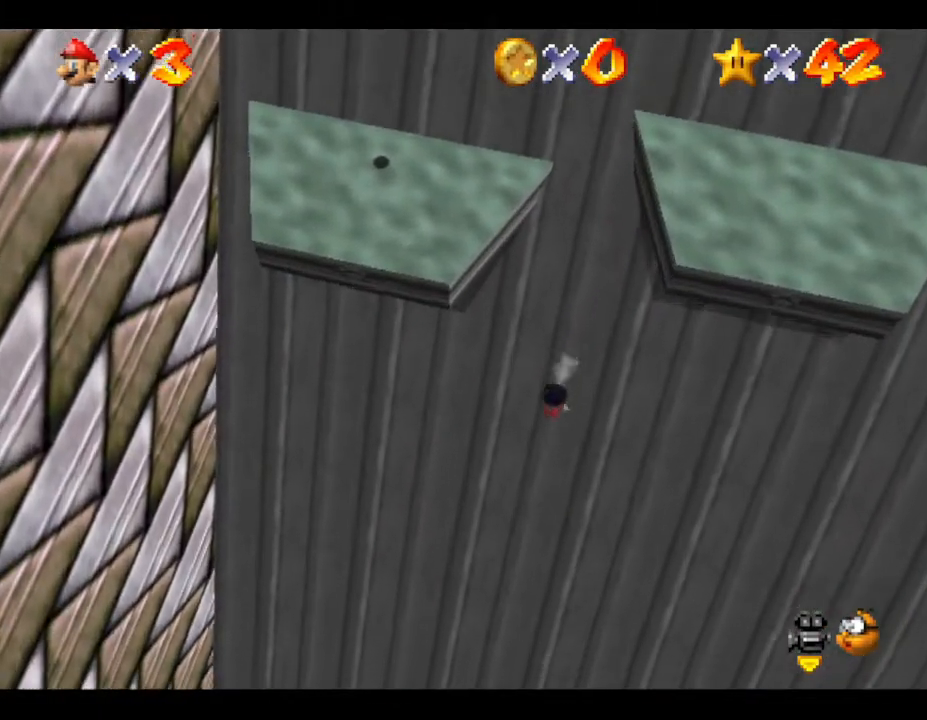
{"buttons": [], "left_stick": "down", "events": []}
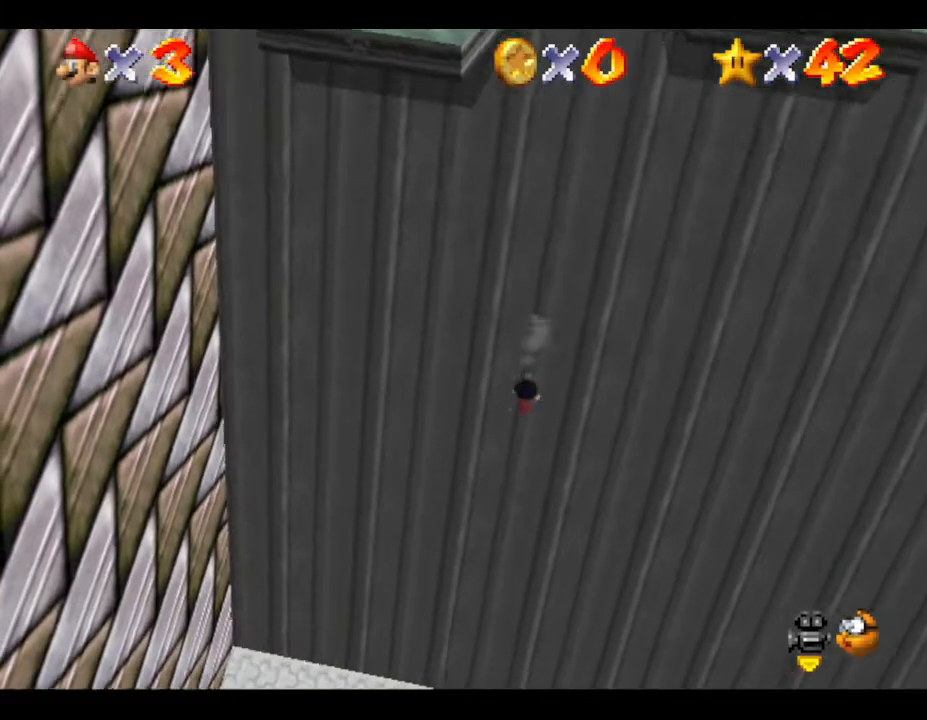
{"buttons": [], "left_stick": "down", "events": []}
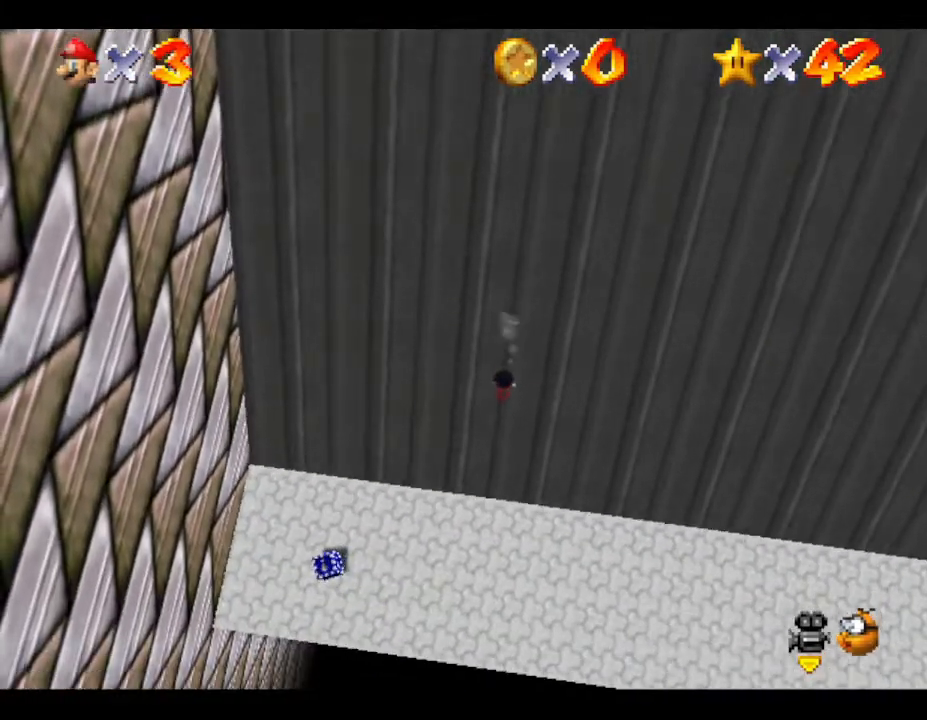
{"buttons": [], "left_stick": "up", "events": [[200, "left_stick", "center"], [250, "left_stick", "up"]]}
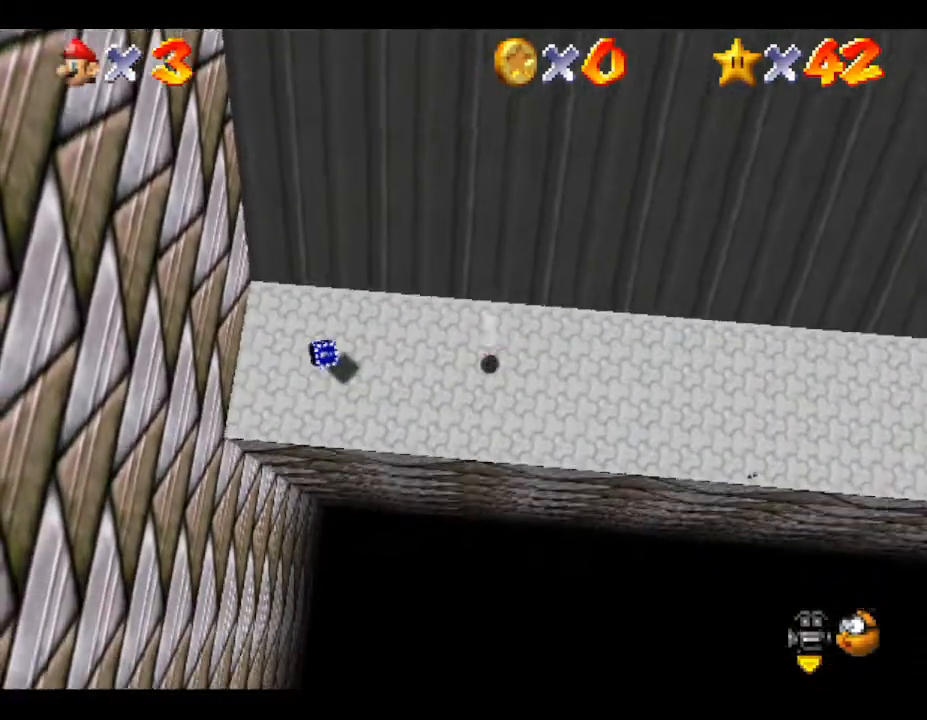
{"buttons": [], "left_stick": "up", "events": []}
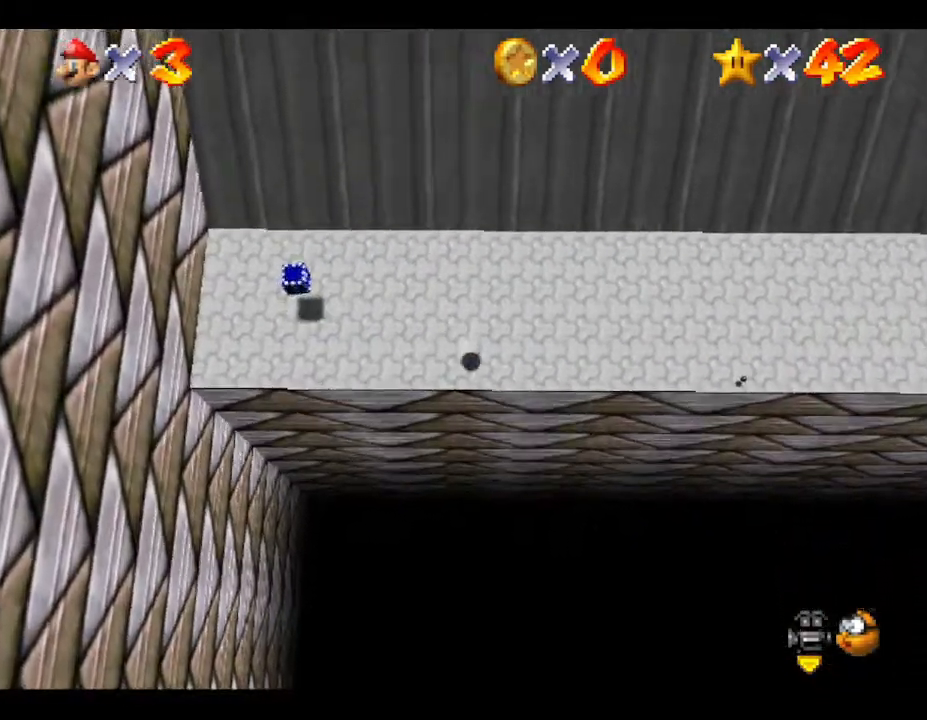
{"buttons": [], "left_stick": "up", "events": []}
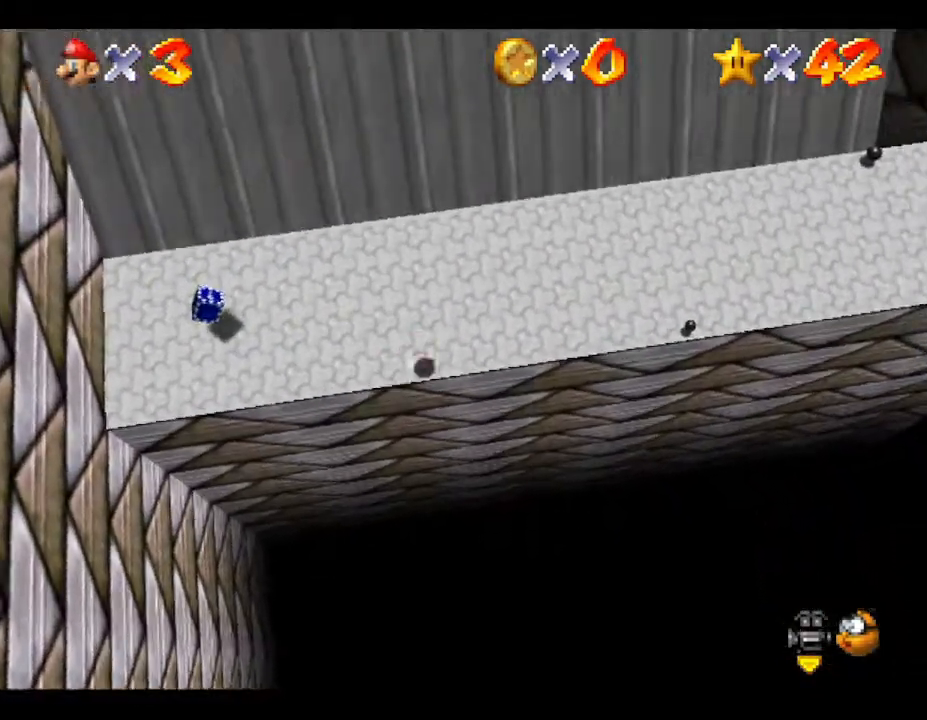
{"buttons": [], "left_stick": "center", "events": [[150, "left_stick", "center"]]}
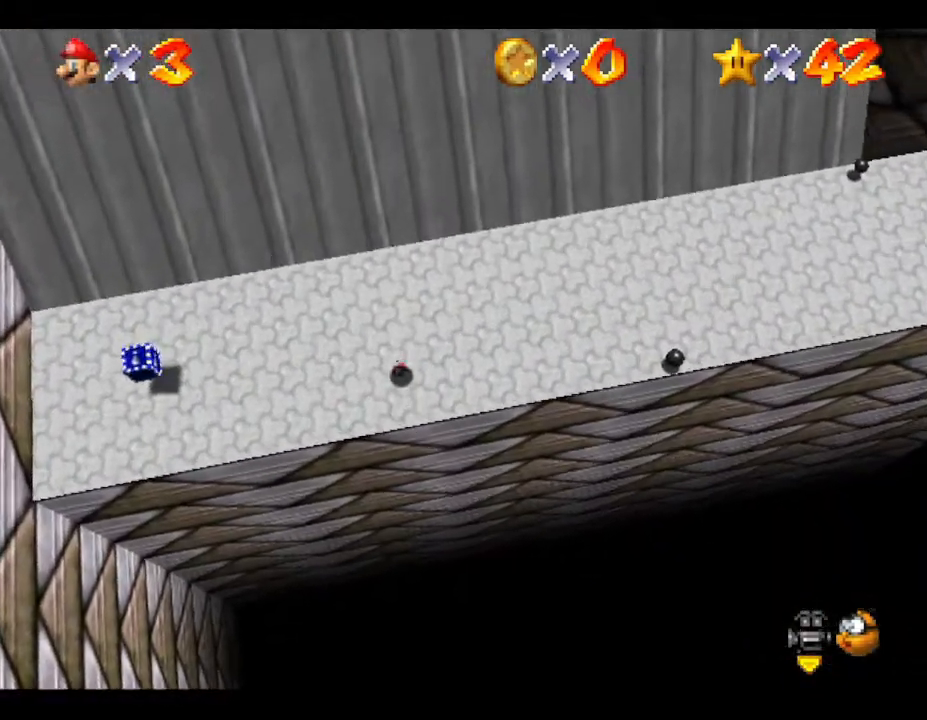
{"buttons": [], "left_stick": "down", "events": [[183, "left_stick", "down"]]}
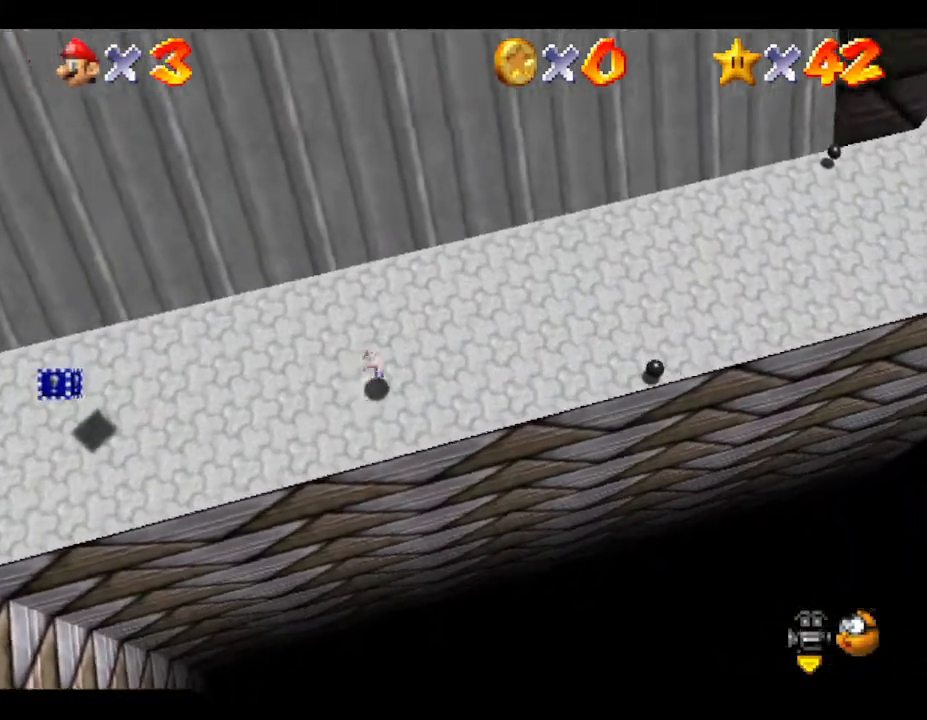
{"buttons": [], "left_stick": "down", "events": []}
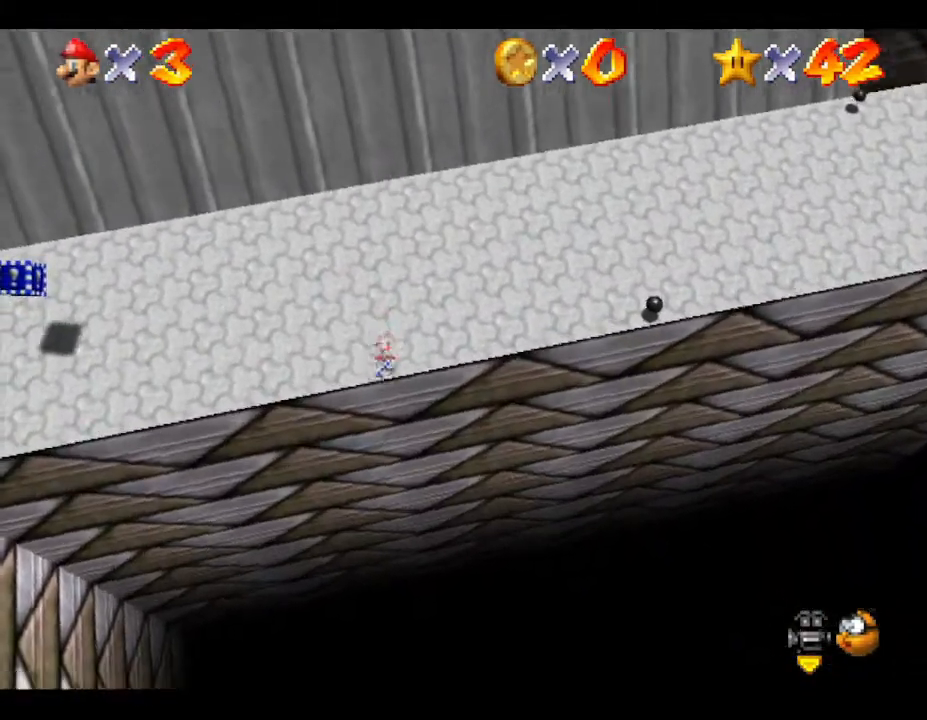
{"buttons": [], "left_stick": "center", "events": [[183, "left_stick", "center"]]}
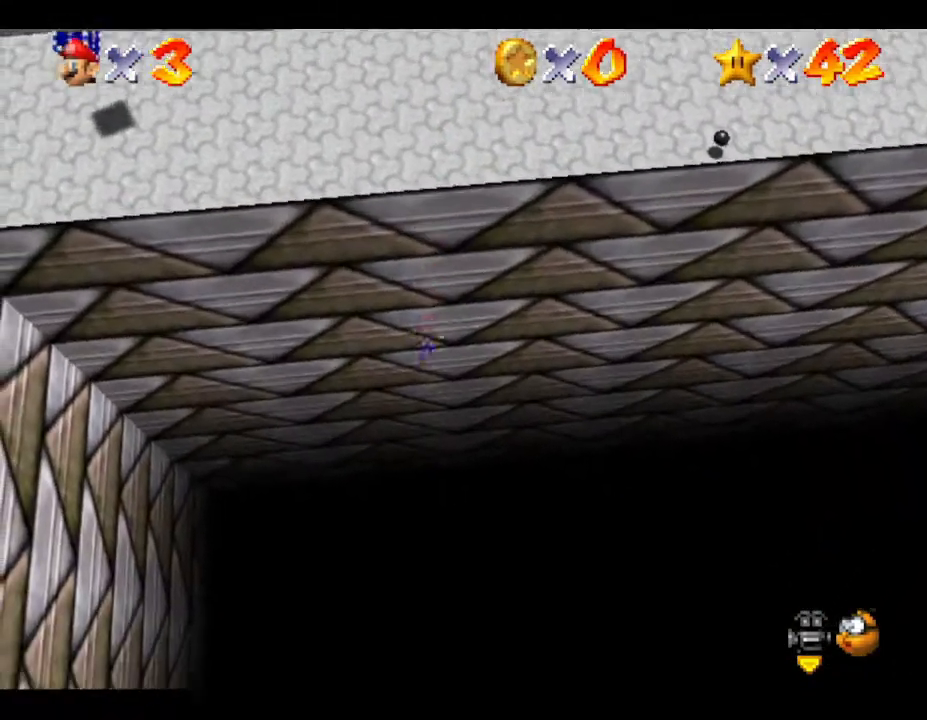
{"buttons": [], "left_stick": "center", "events": []}
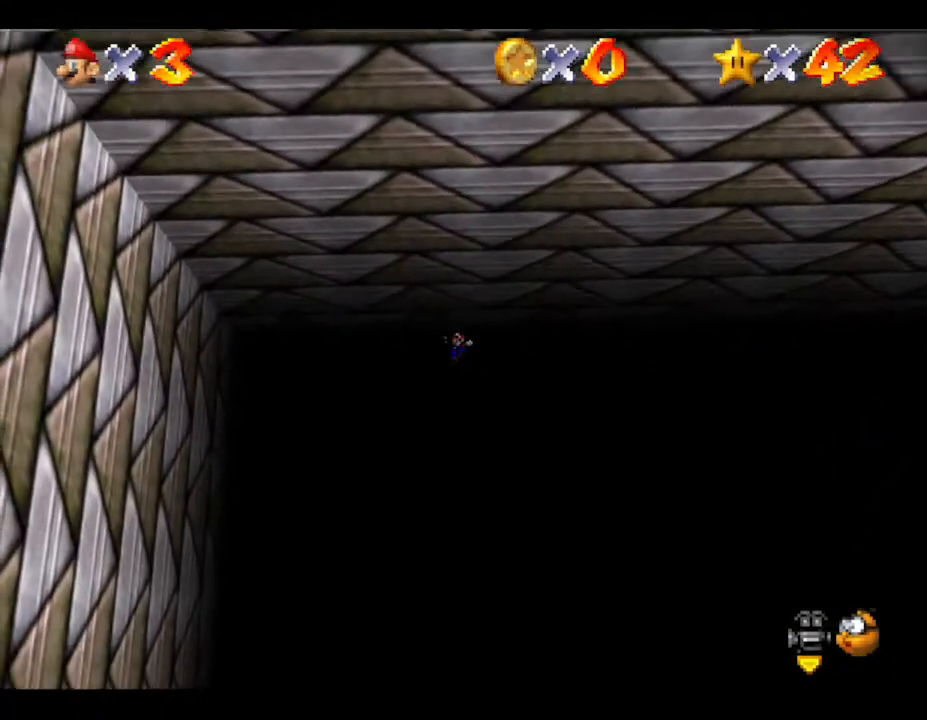
{"buttons": [], "left_stick": "center", "events": []}
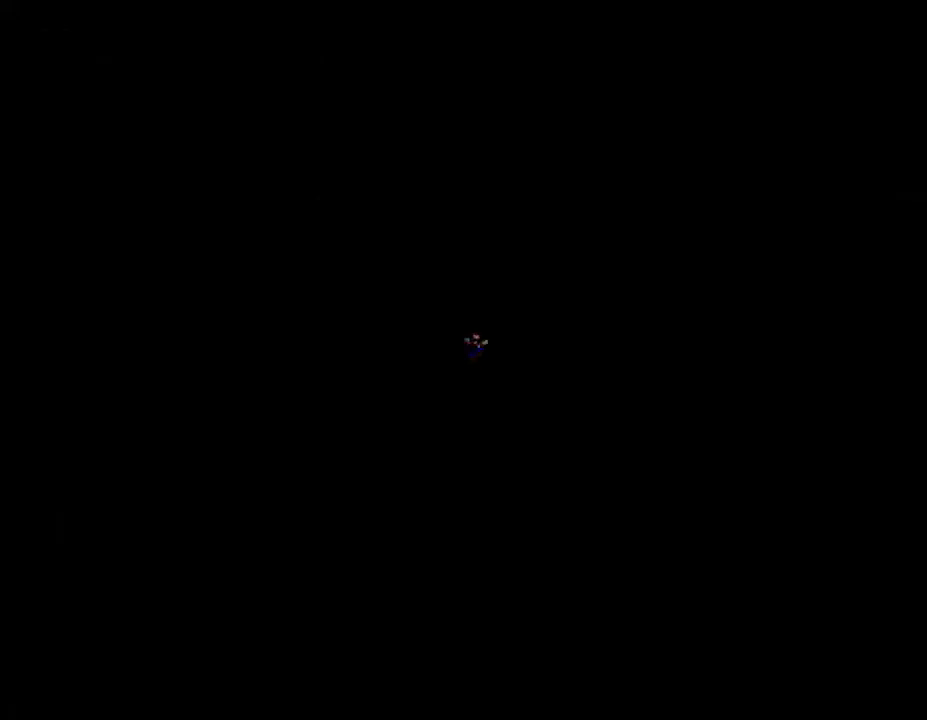
{"buttons": [], "left_stick": "center", "events": []}
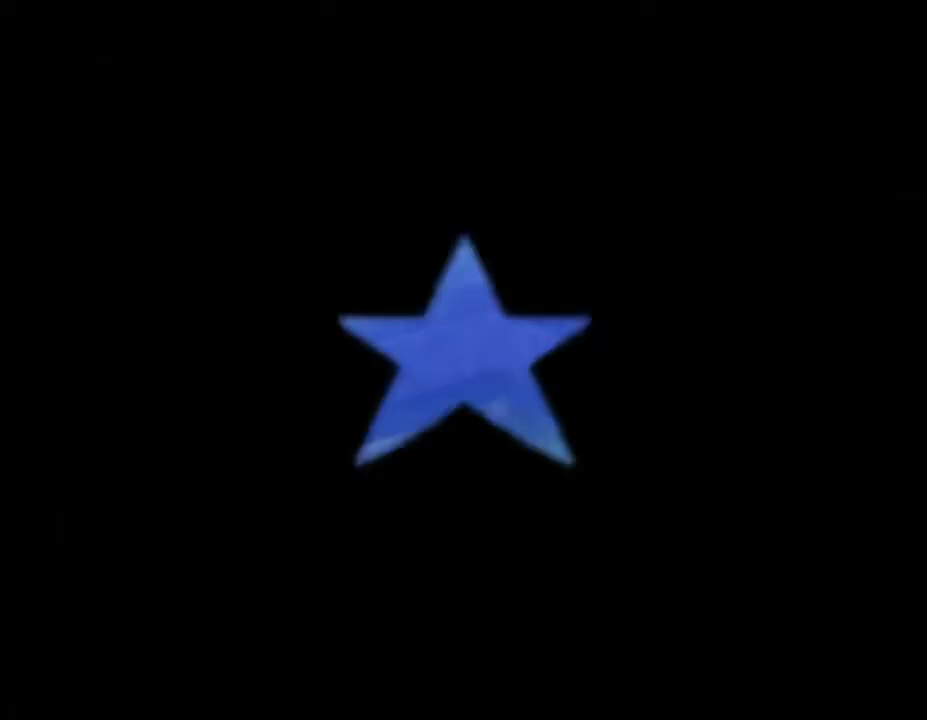
{"buttons": [], "left_stick": "center", "events": []}
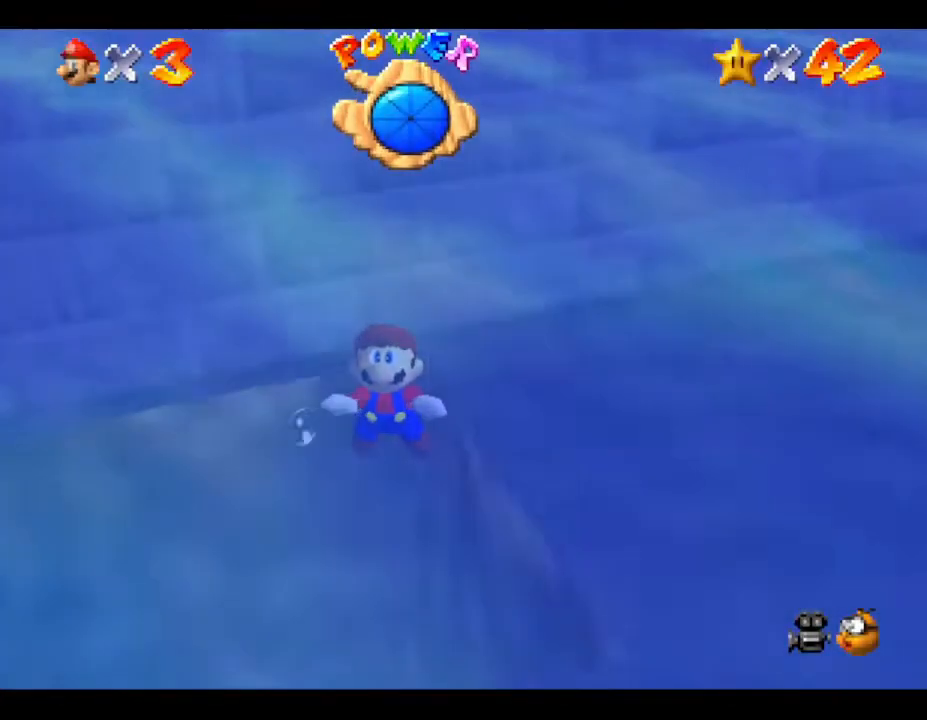
{"buttons": ["A"], "left_stick": "down-right", "events": [[267, "A", "down"], [300, "left_stick", "down"], [433, "left_stick", "down-right"]]}
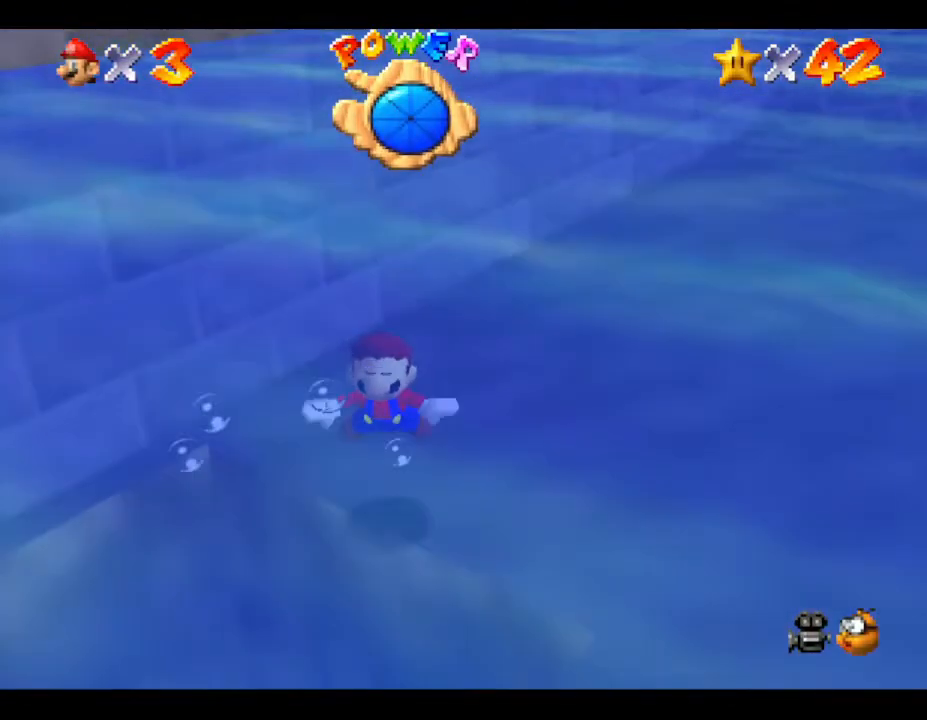
{"buttons": [], "left_stick": "down-right", "events": [[50, "A", "up"]]}
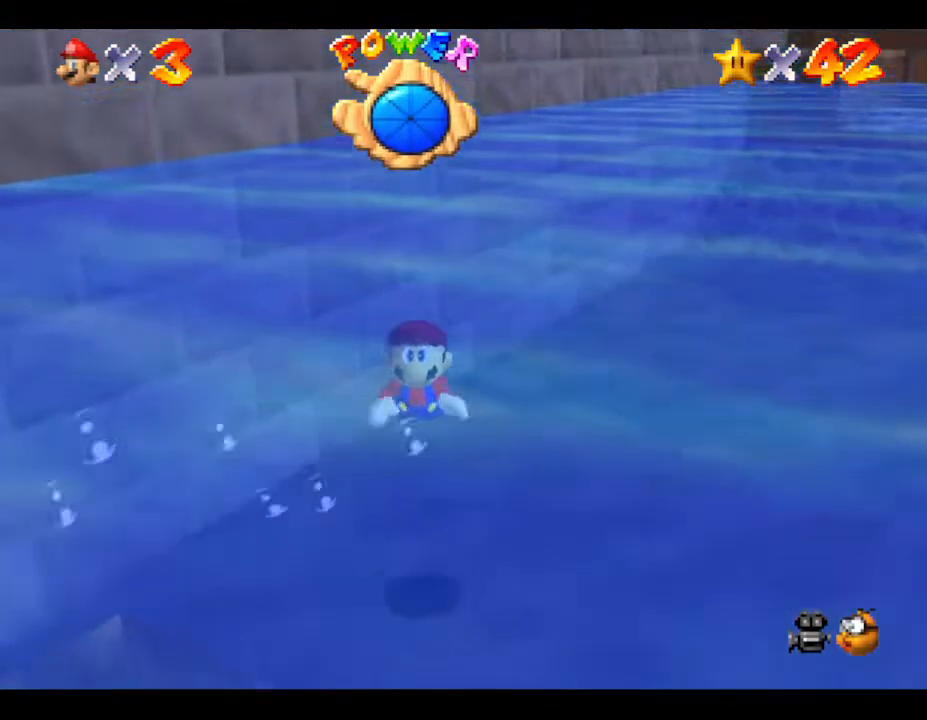
{"buttons": [], "left_stick": "center", "events": [[83, "A", "down"], [83, "left_stick", "right"], [383, "A", "up"], [383, "left_stick", "center"]]}
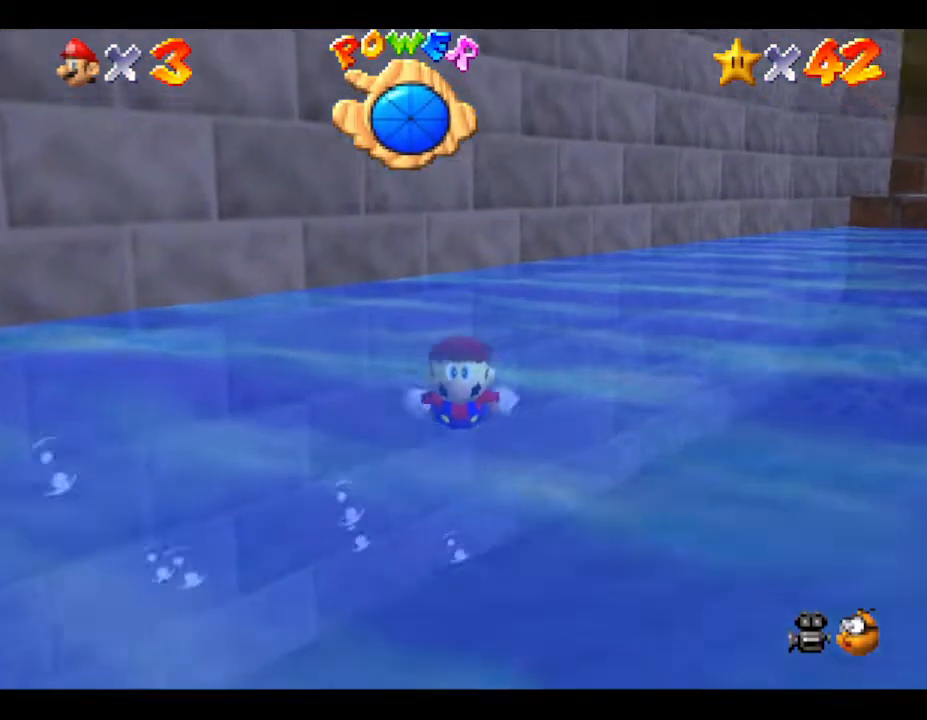
{"buttons": ["A"], "left_stick": "right", "events": [[383, "A", "down"], [500, "left_stick", "right"]]}
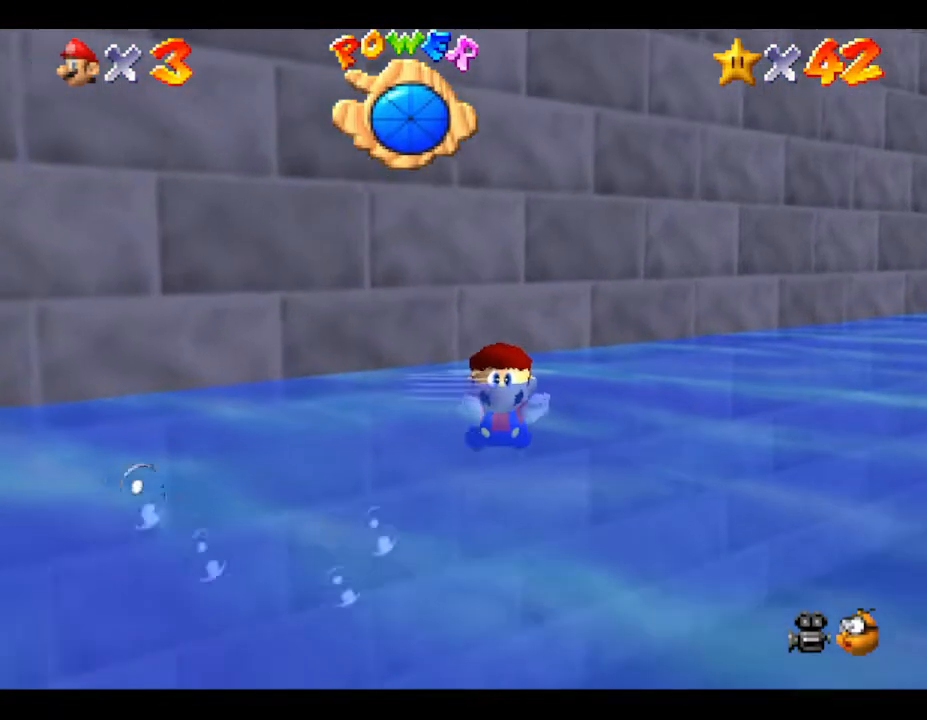
{"buttons": [], "left_stick": "right", "events": [[100, "A", "up"]]}
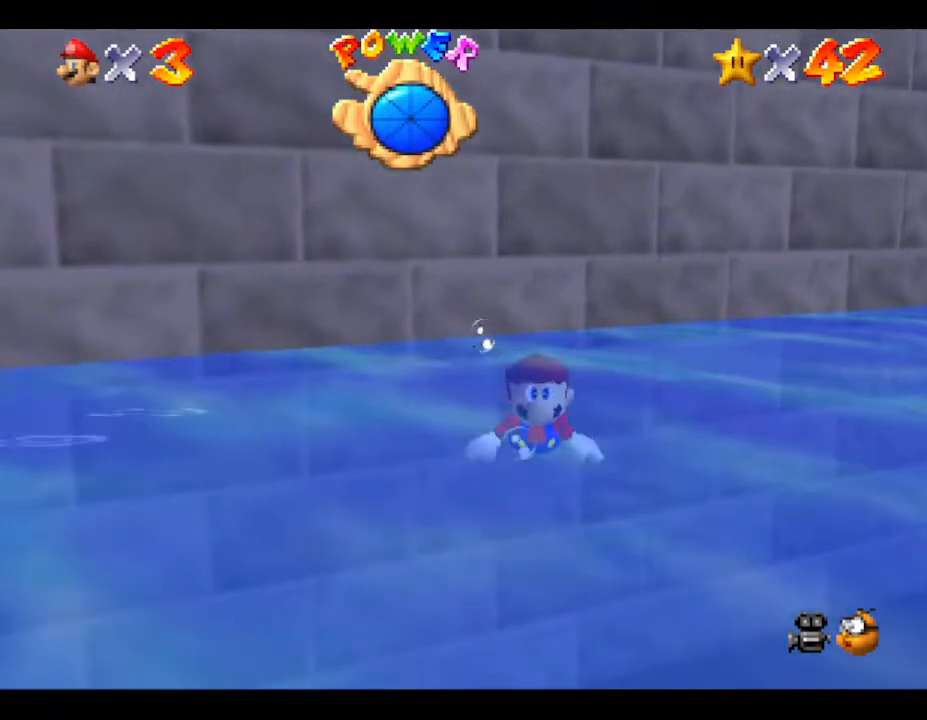
{"buttons": [], "left_stick": "down-right", "events": [[50, "left_stick", "down-right"], [83, "A", "down"], [433, "A", "up"]]}